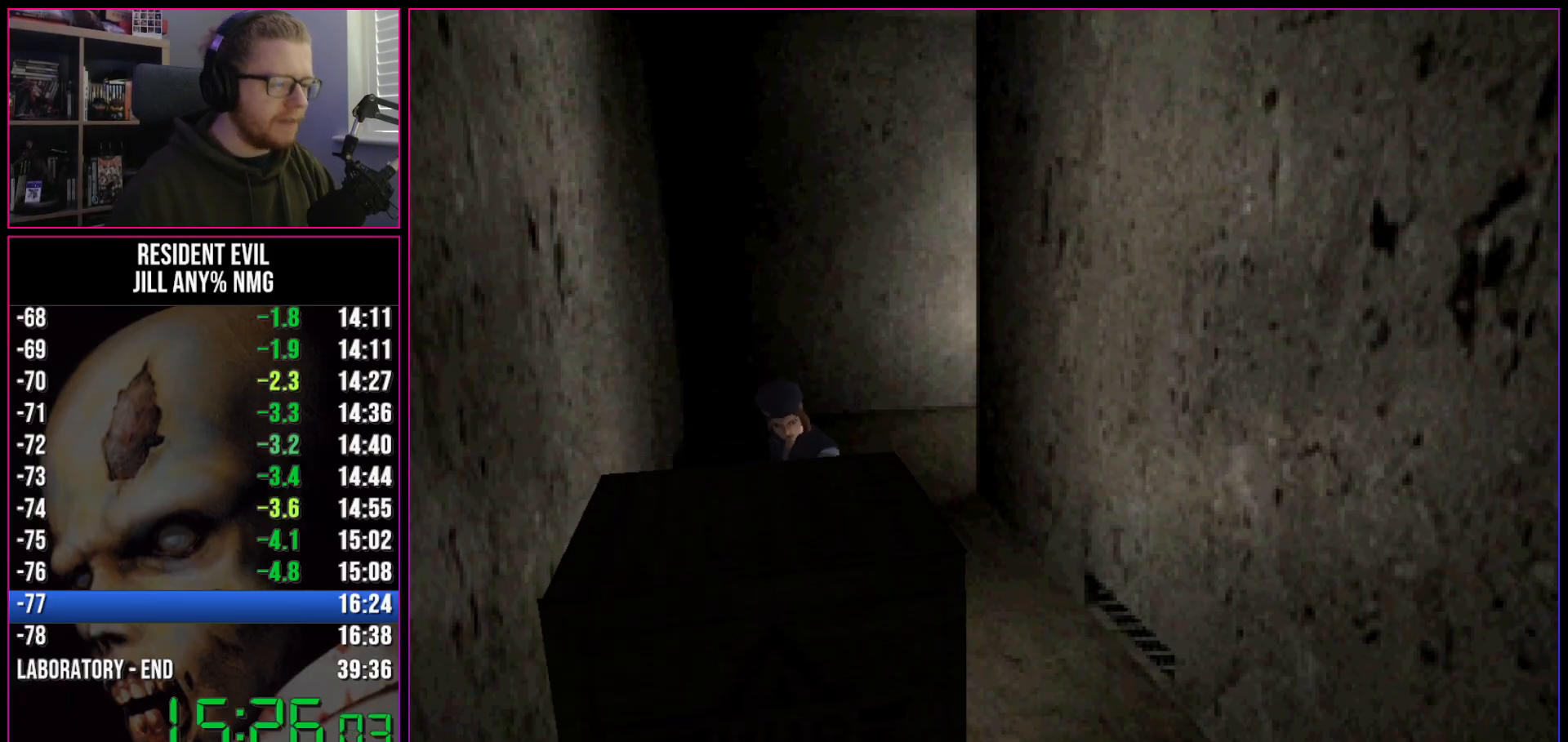
Gameplay with keyboard; each line is a JSON object with the keys held at the frame after it. "events" lists presses ("down") and releases ("up") of "a", "act", "aim", "d", "inv", "run", "s", "space" and "w" between this image and that frame as [ms after this image, input, new state], when the widget could be followed in between. No other keys are recorded. Mouse input is not recorded. Key names are as the overlay labels them; some are game actions (e.g. jump) rather than physical keys.
{"keys": ["w"], "events": []}
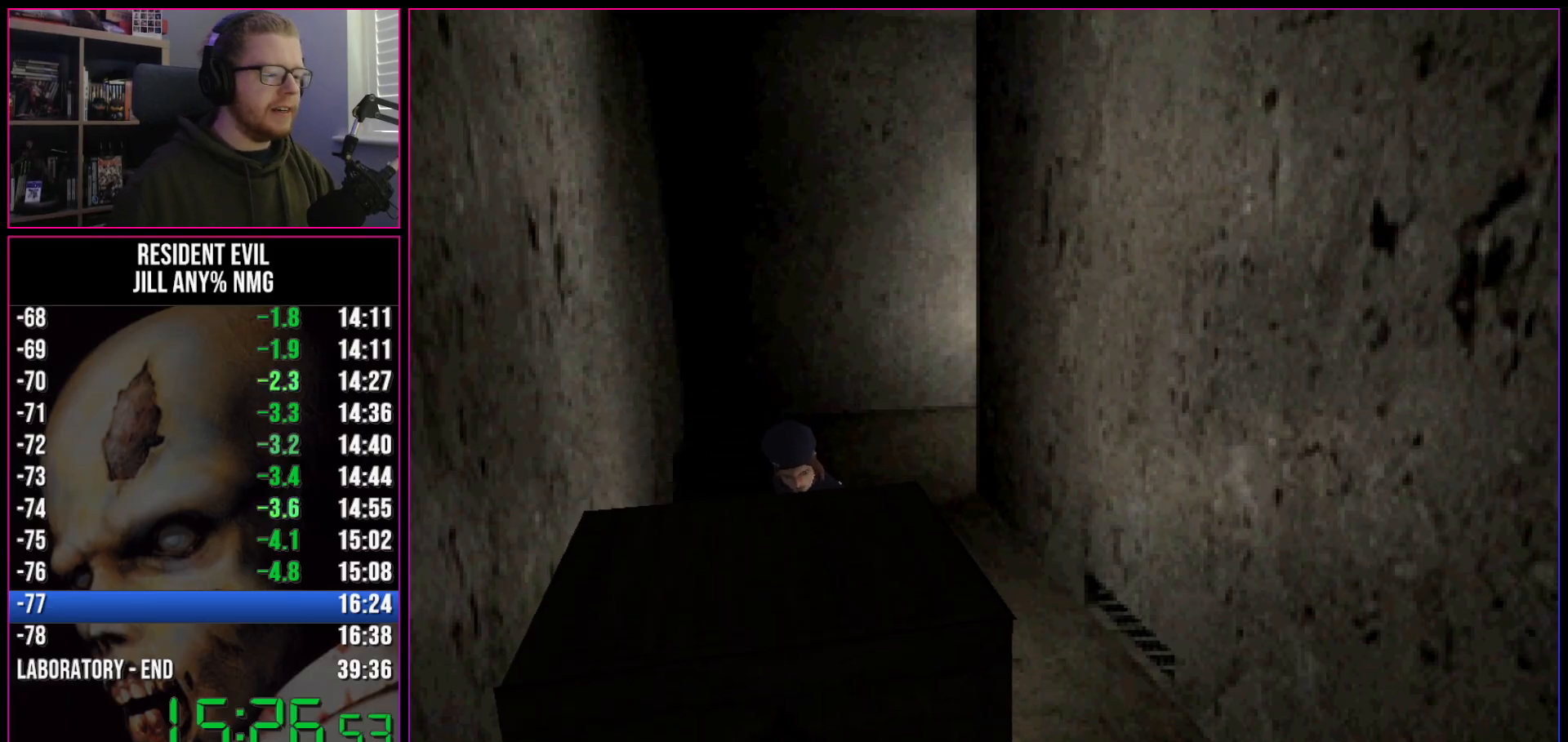
{"keys": ["w"], "events": []}
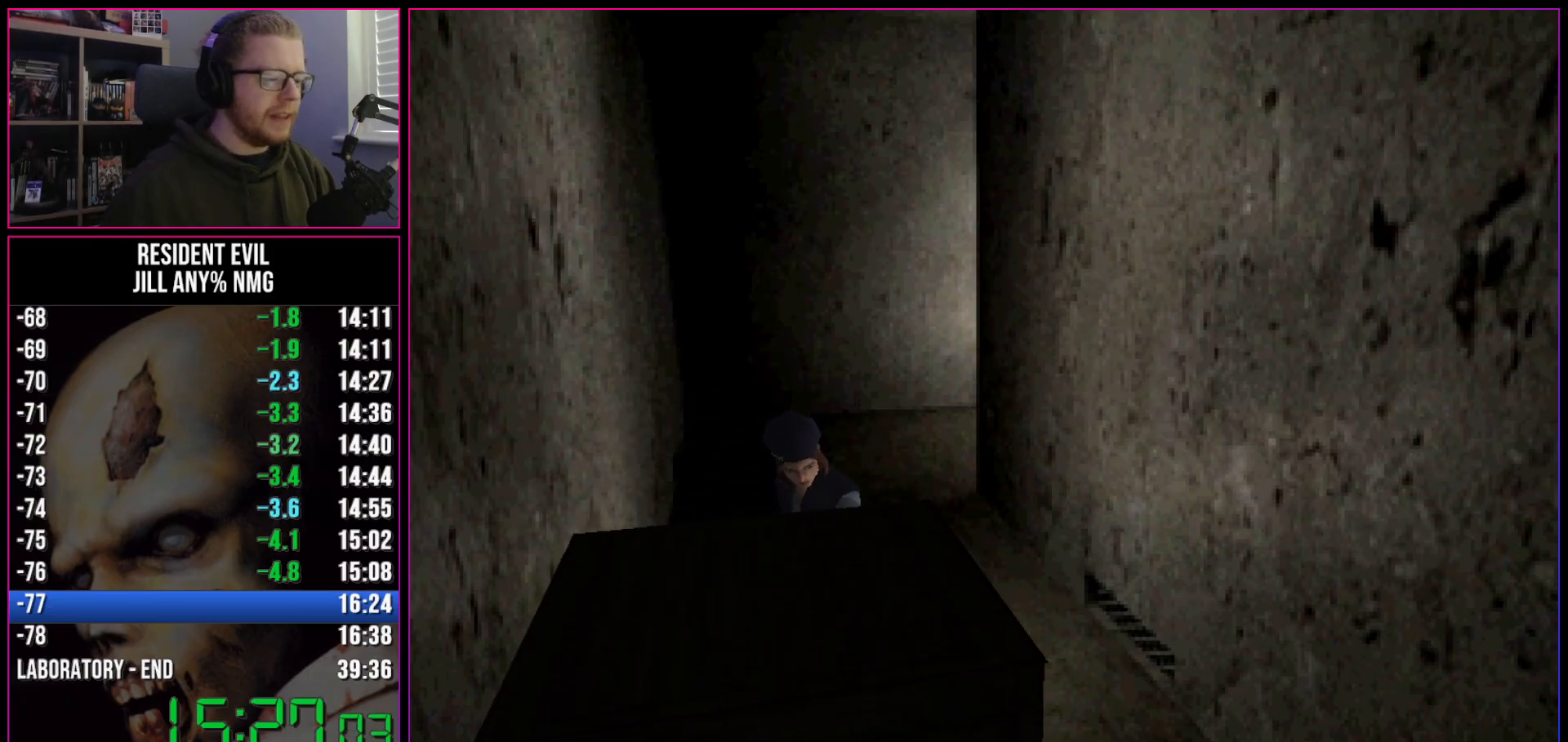
{"keys": ["w"], "events": []}
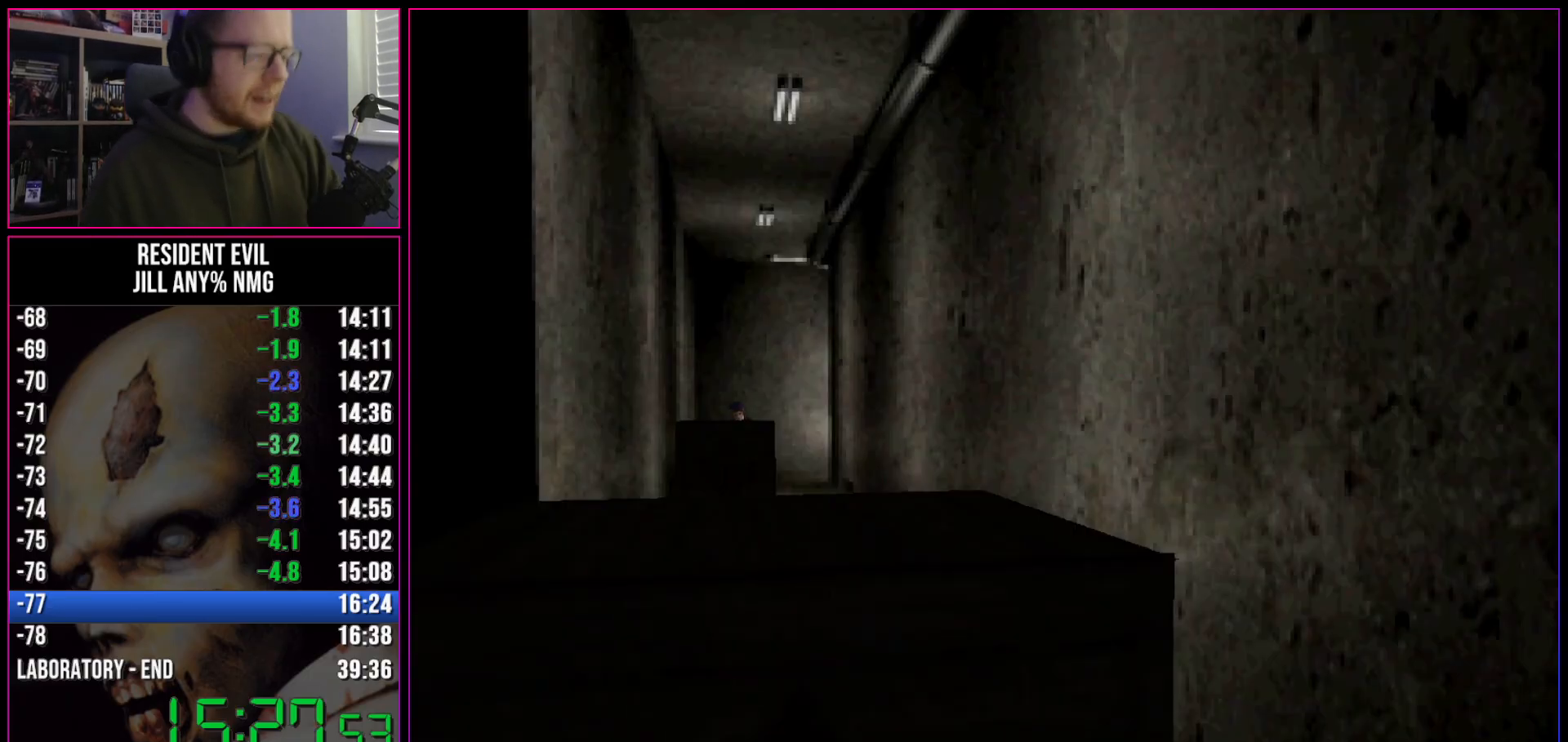
{"keys": ["w"], "events": []}
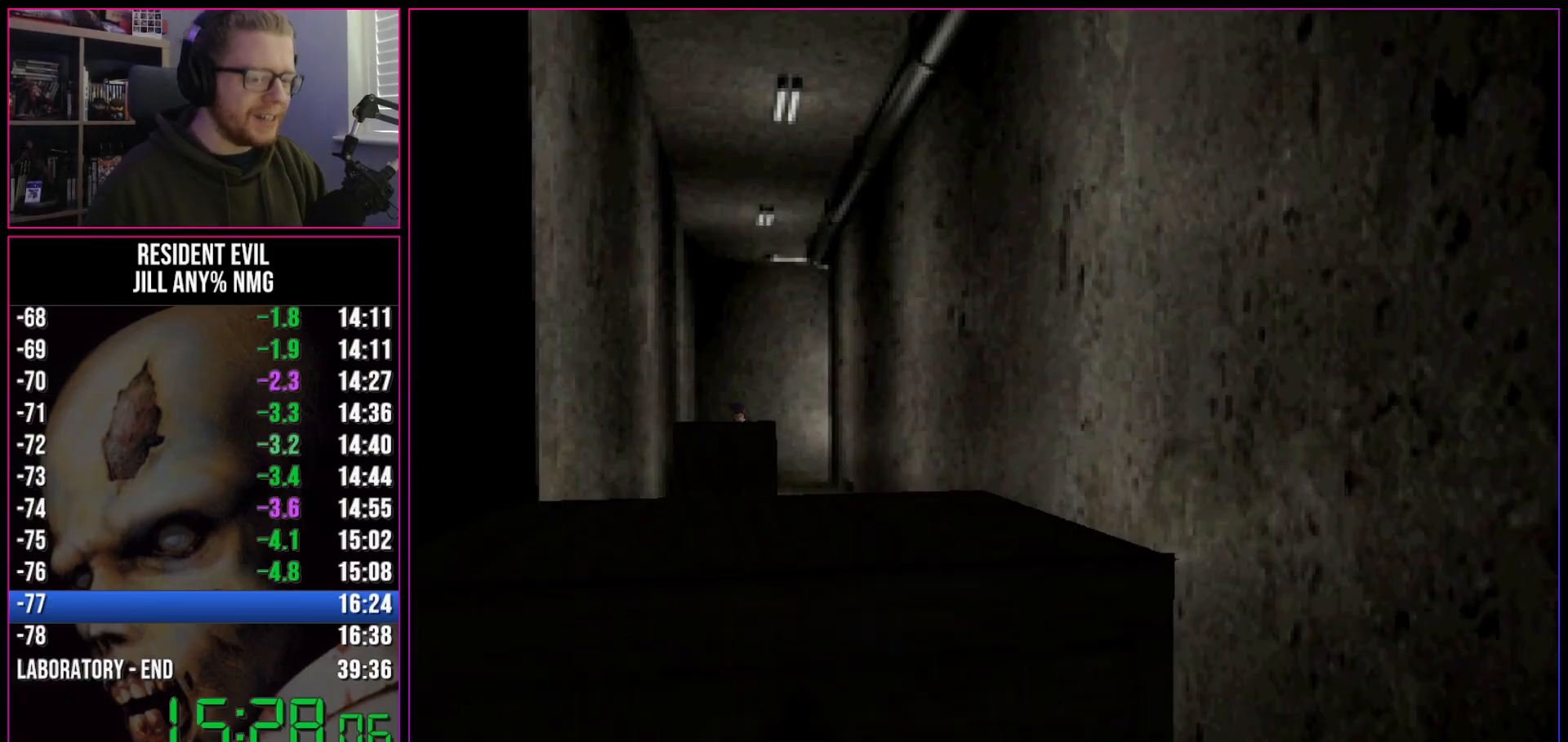
{"keys": ["w"], "events": []}
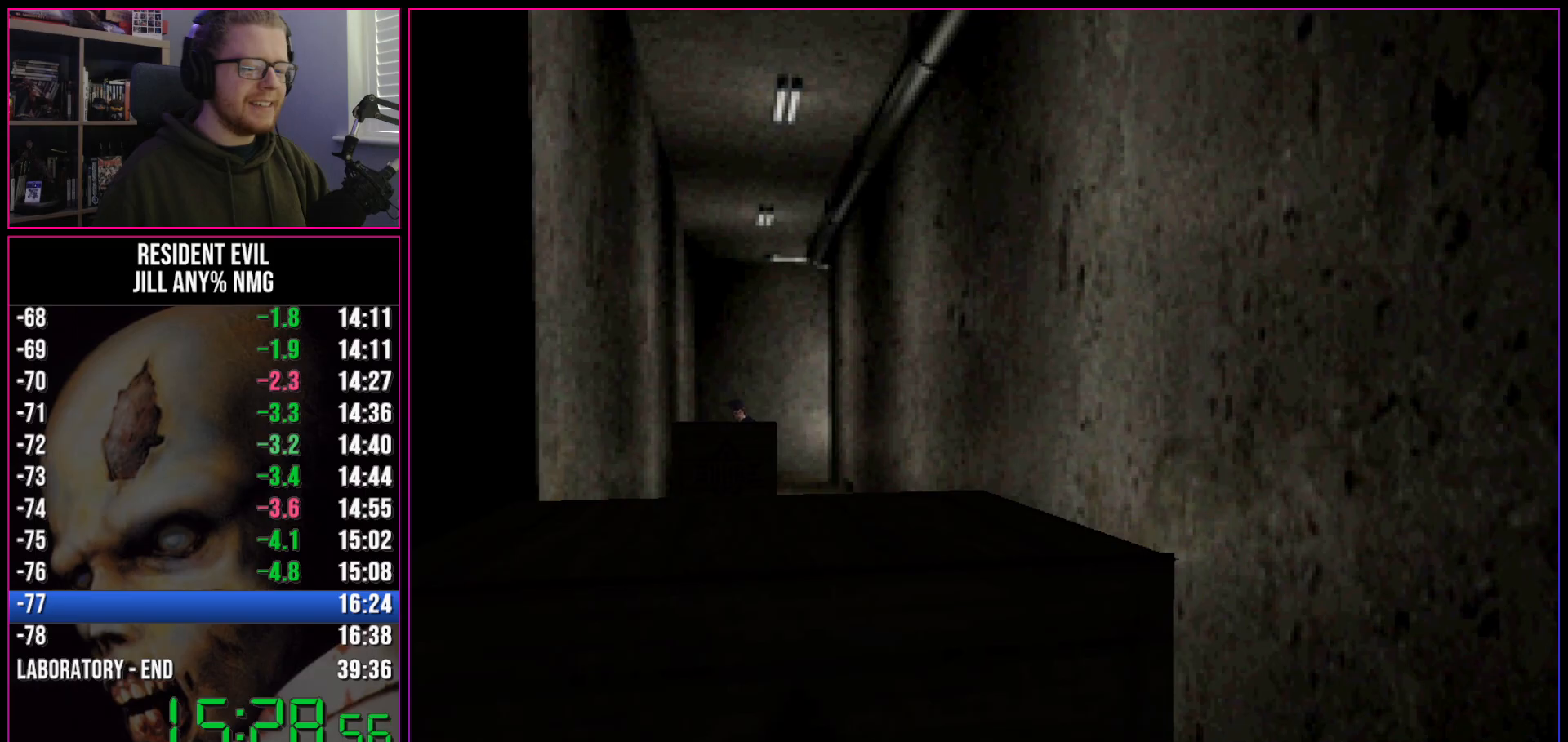
{"keys": ["w"], "events": []}
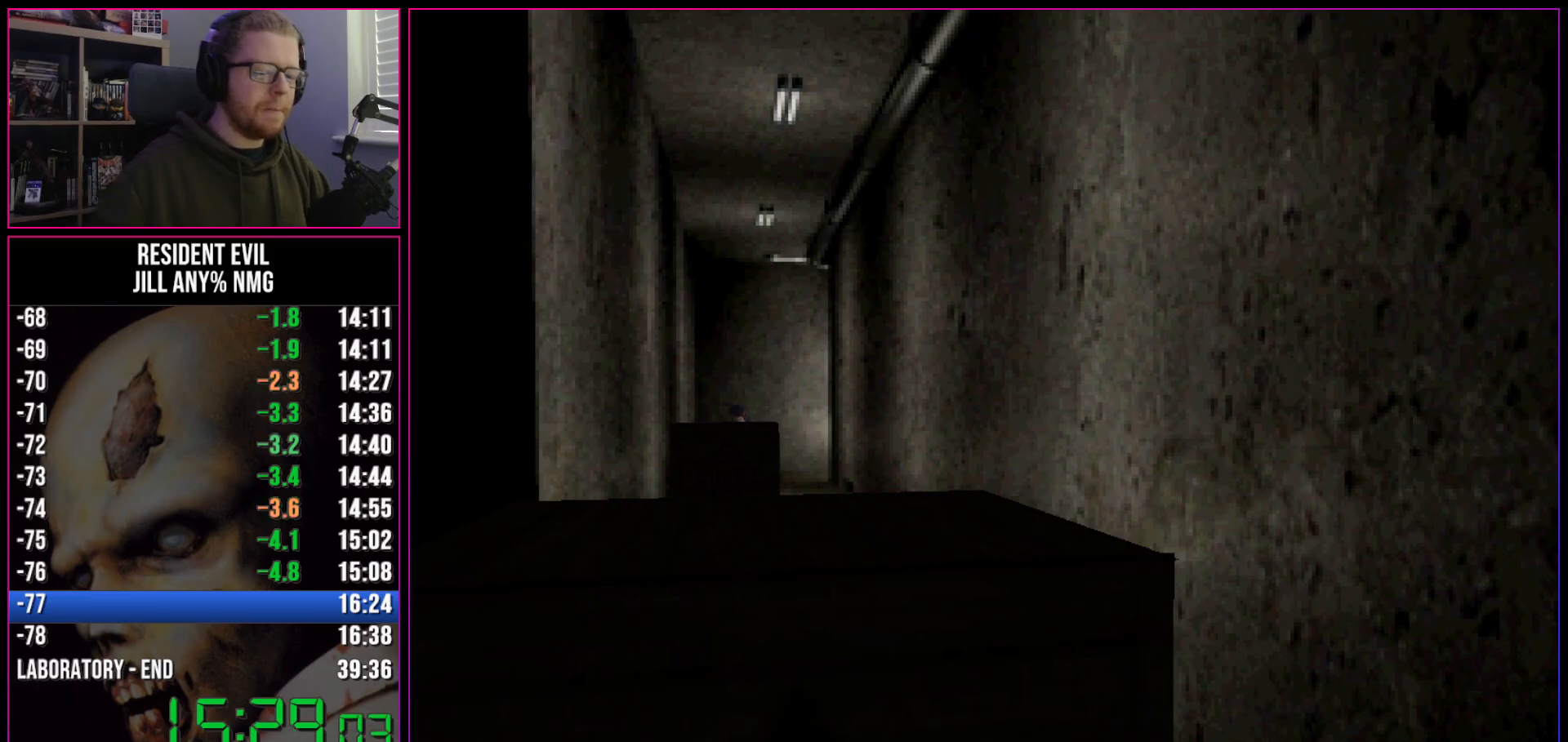
{"keys": ["w"], "events": []}
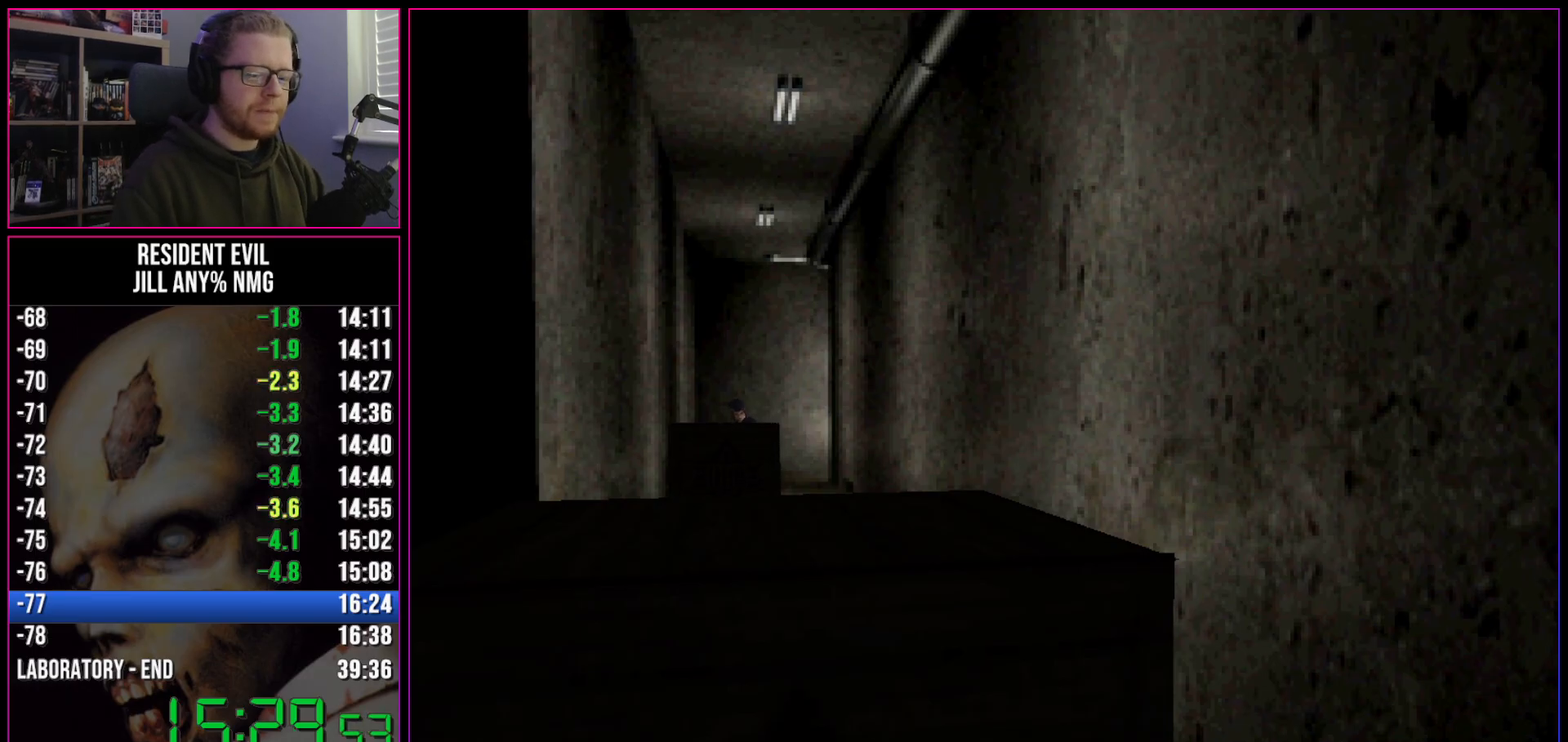
{"keys": ["w"], "events": []}
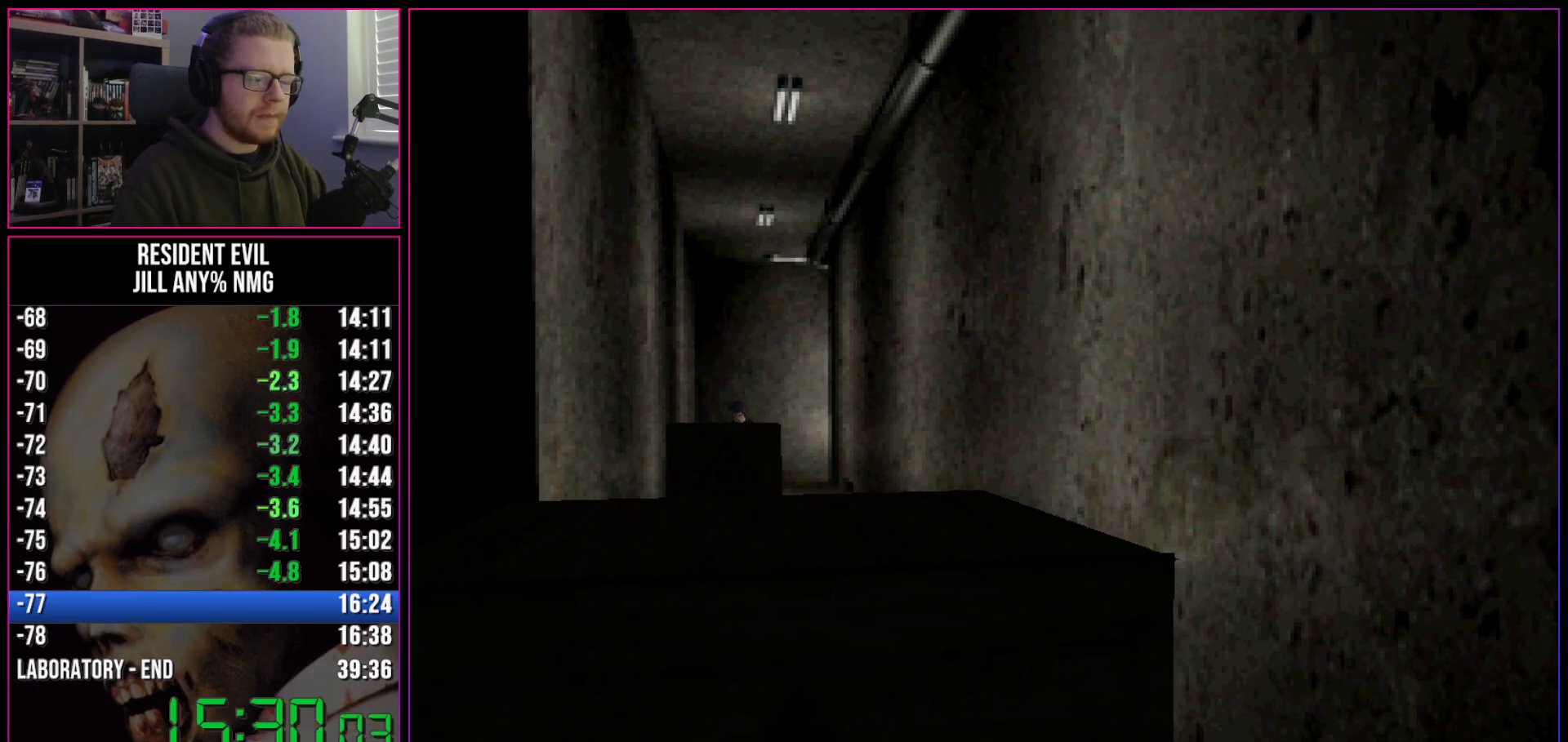
{"keys": ["w"], "events": []}
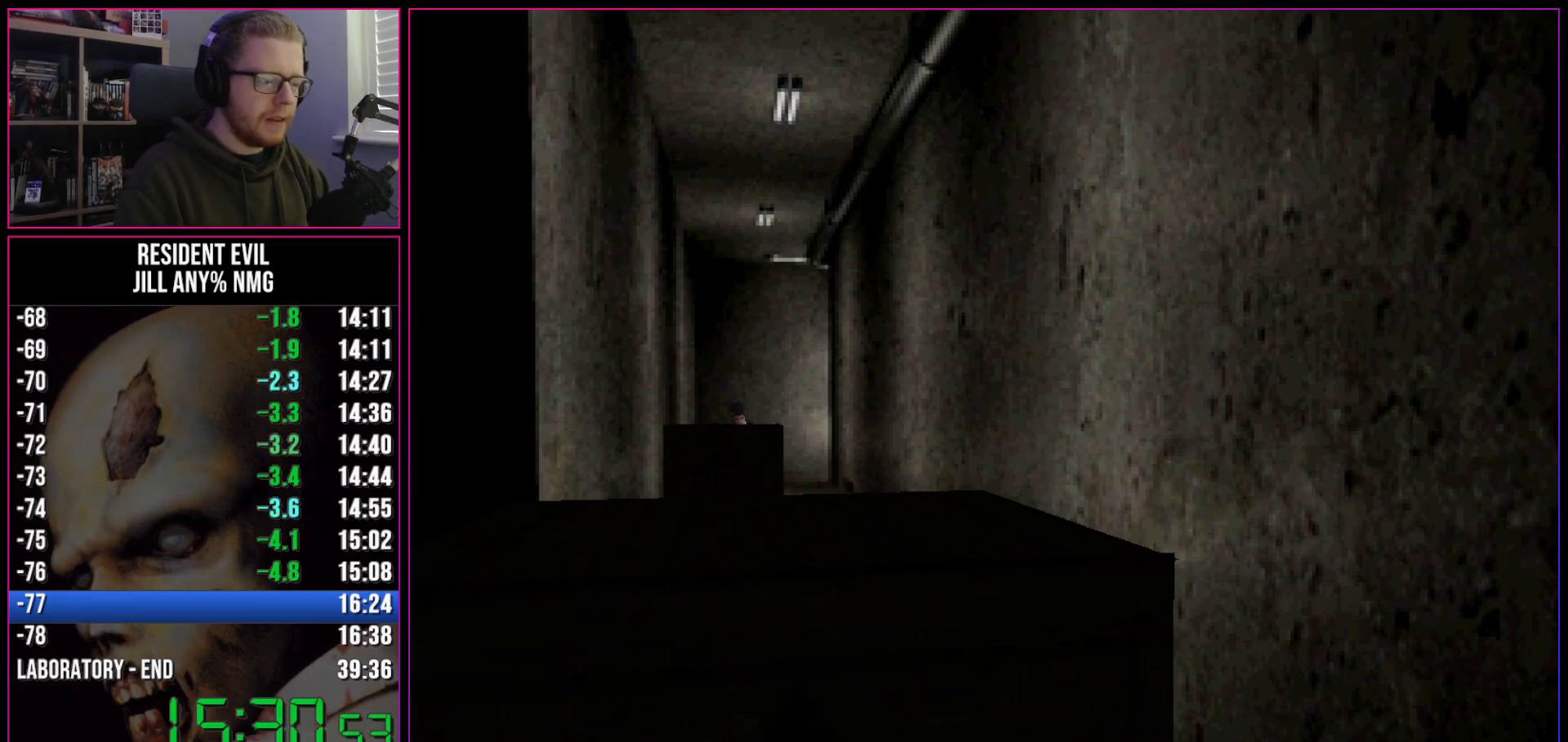
{"keys": ["w"], "events": []}
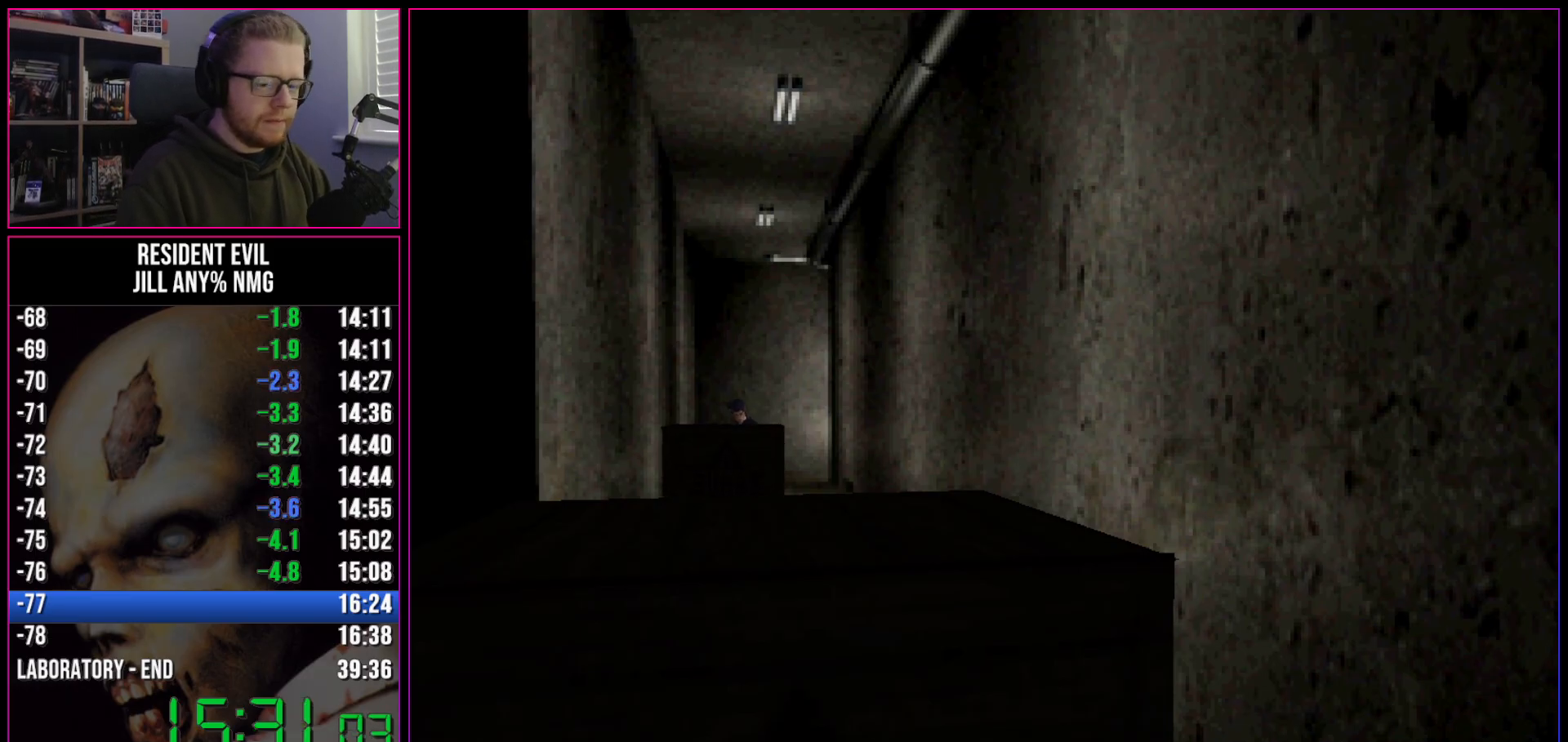
{"keys": ["w"], "events": []}
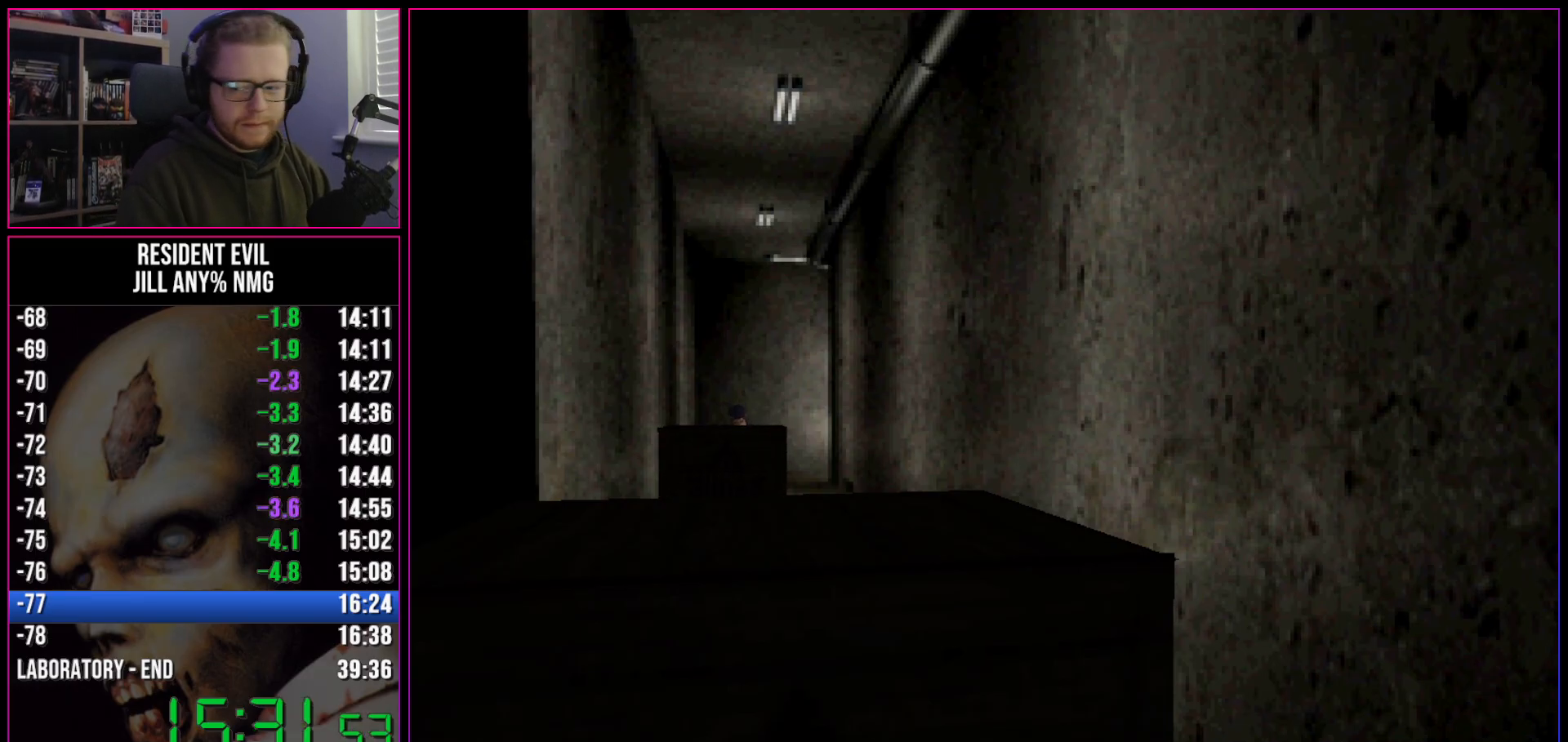
{"keys": ["w"], "events": []}
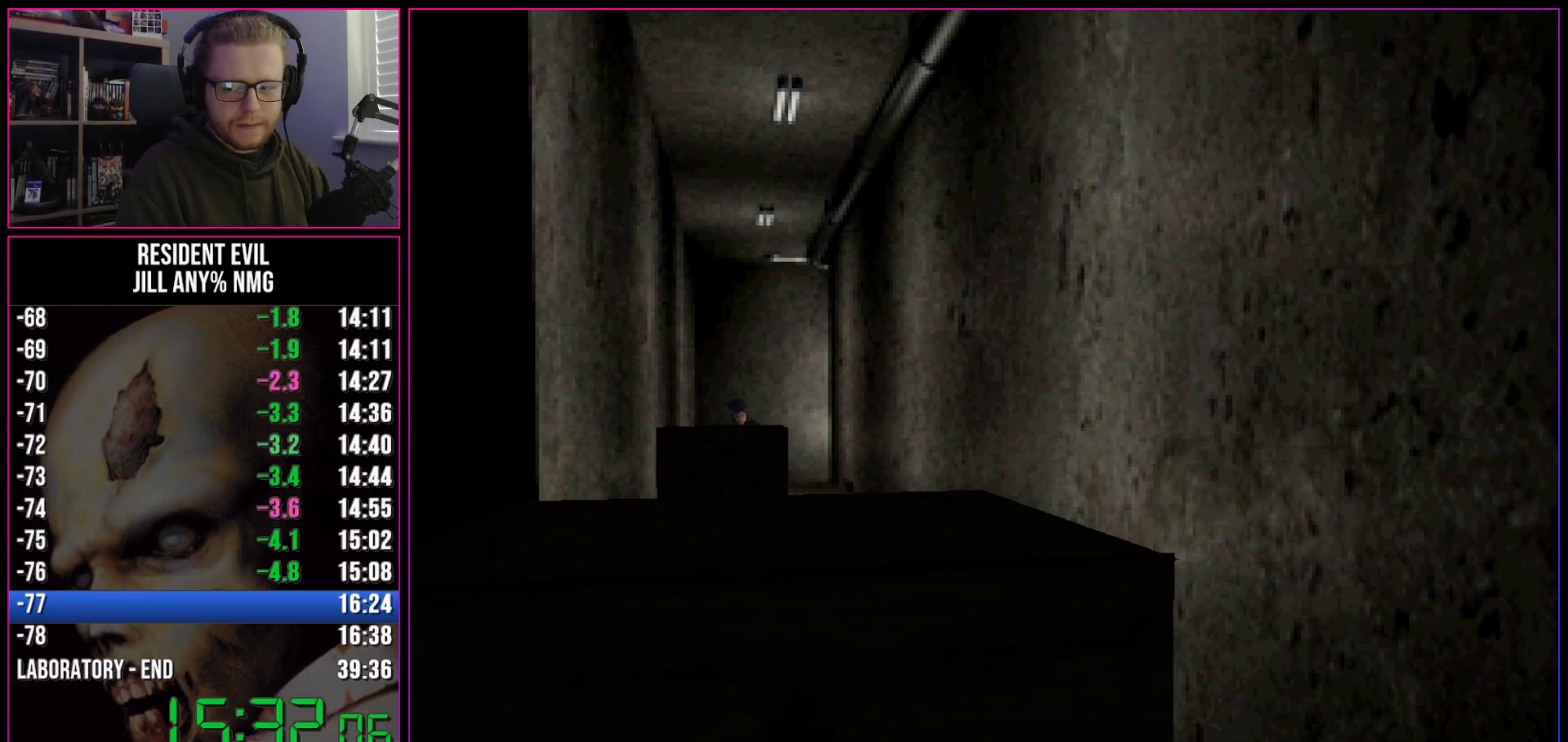
{"keys": ["w"], "events": []}
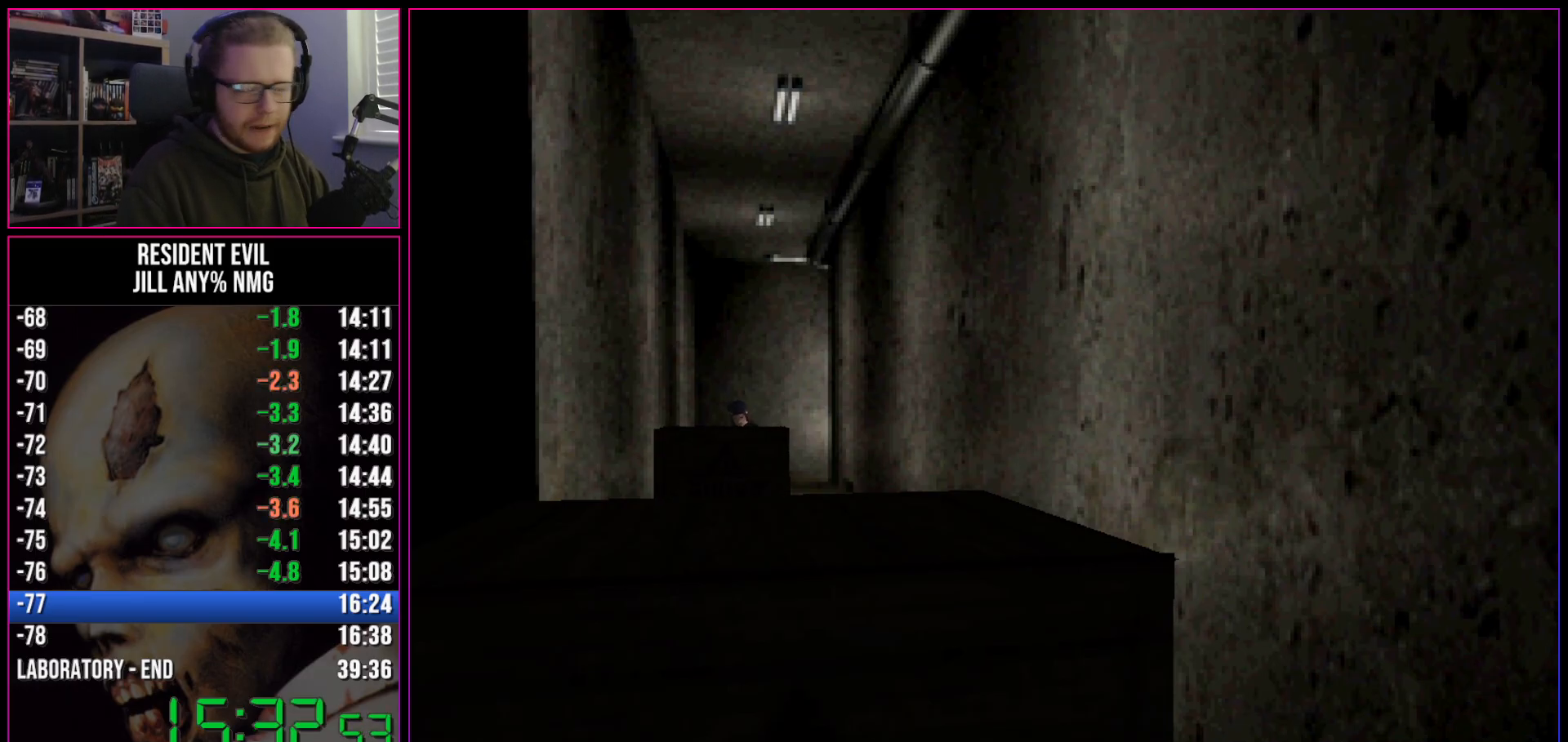
{"keys": ["w"], "events": []}
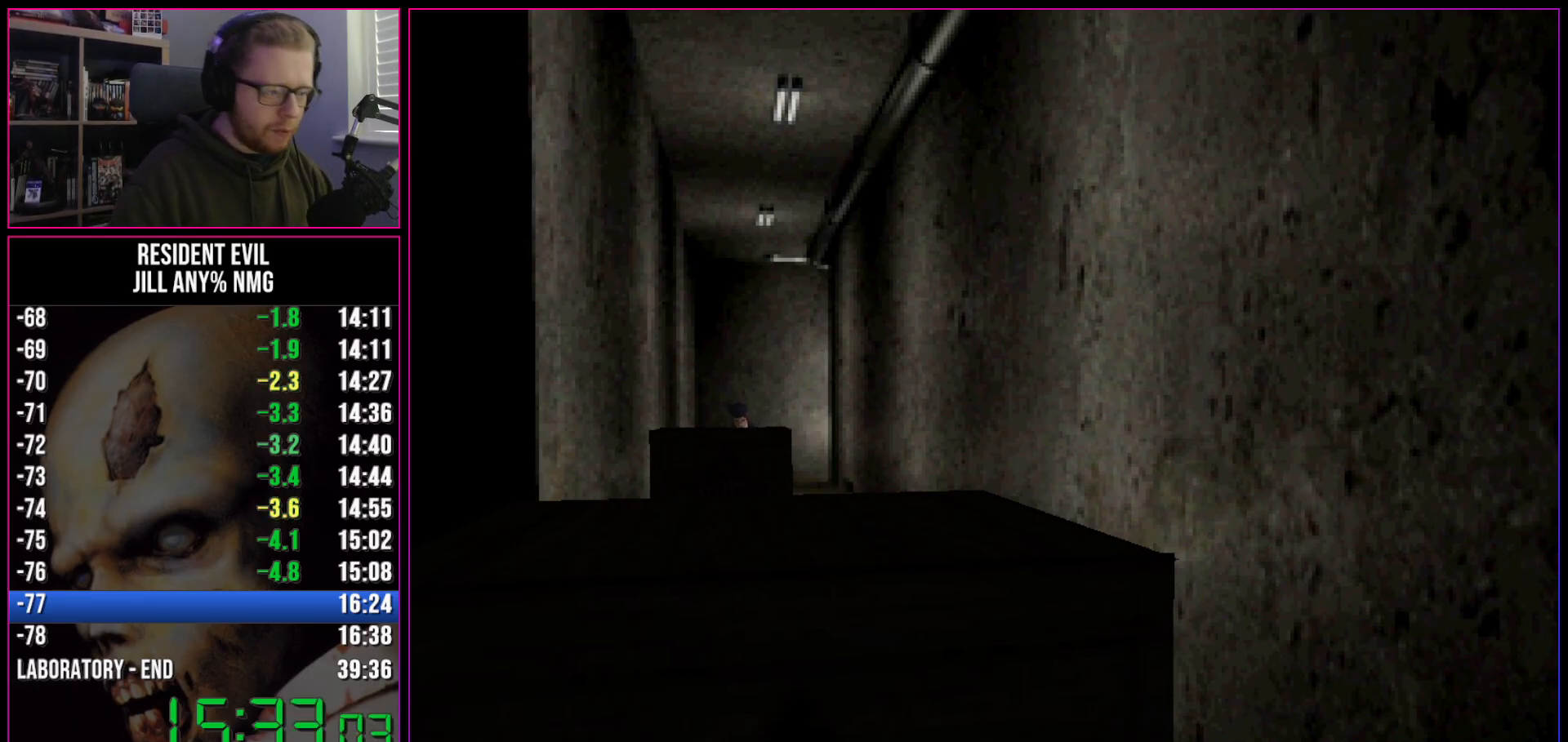
{"keys": ["w"], "events": []}
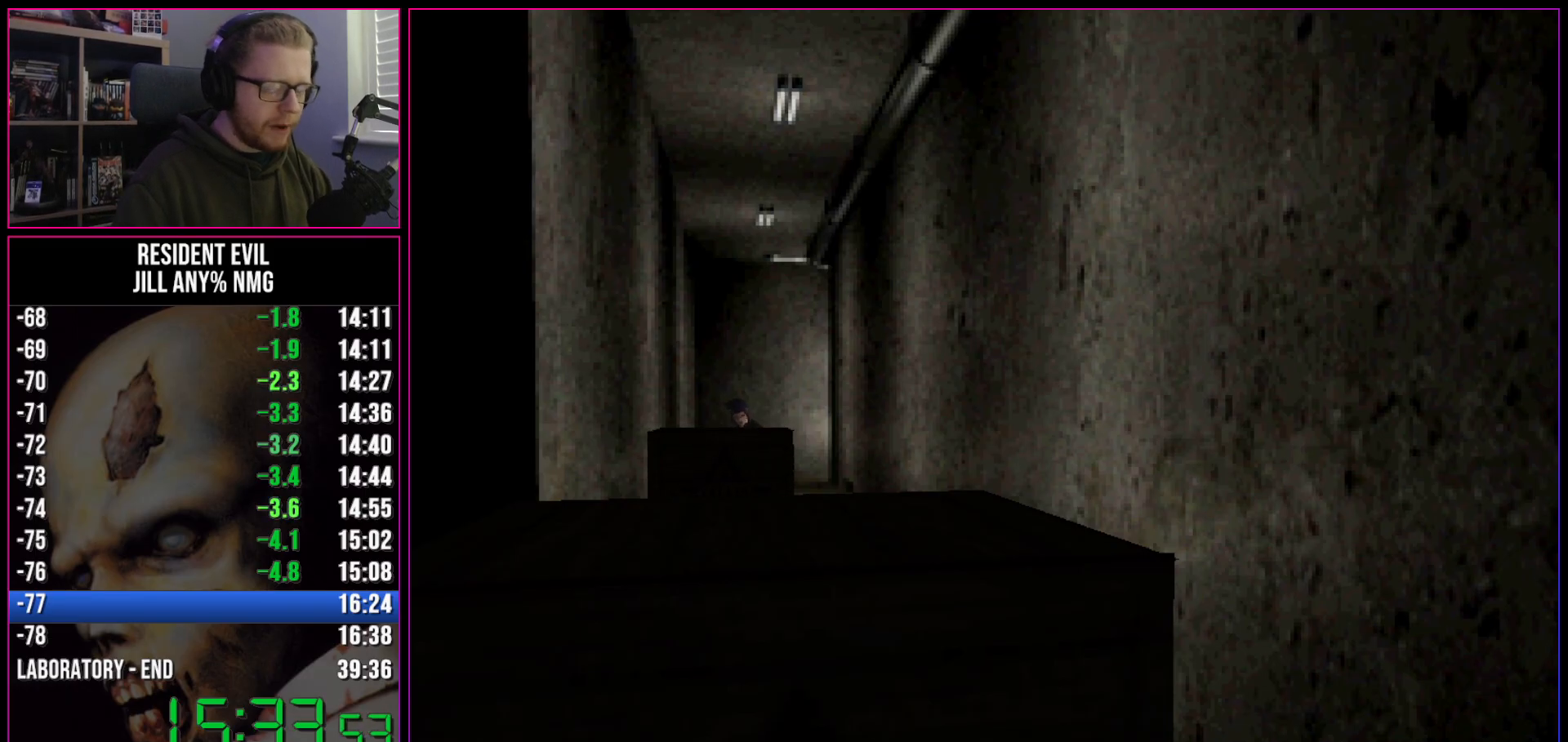
{"keys": ["run", "w"], "events": [[217, "run", "down"]]}
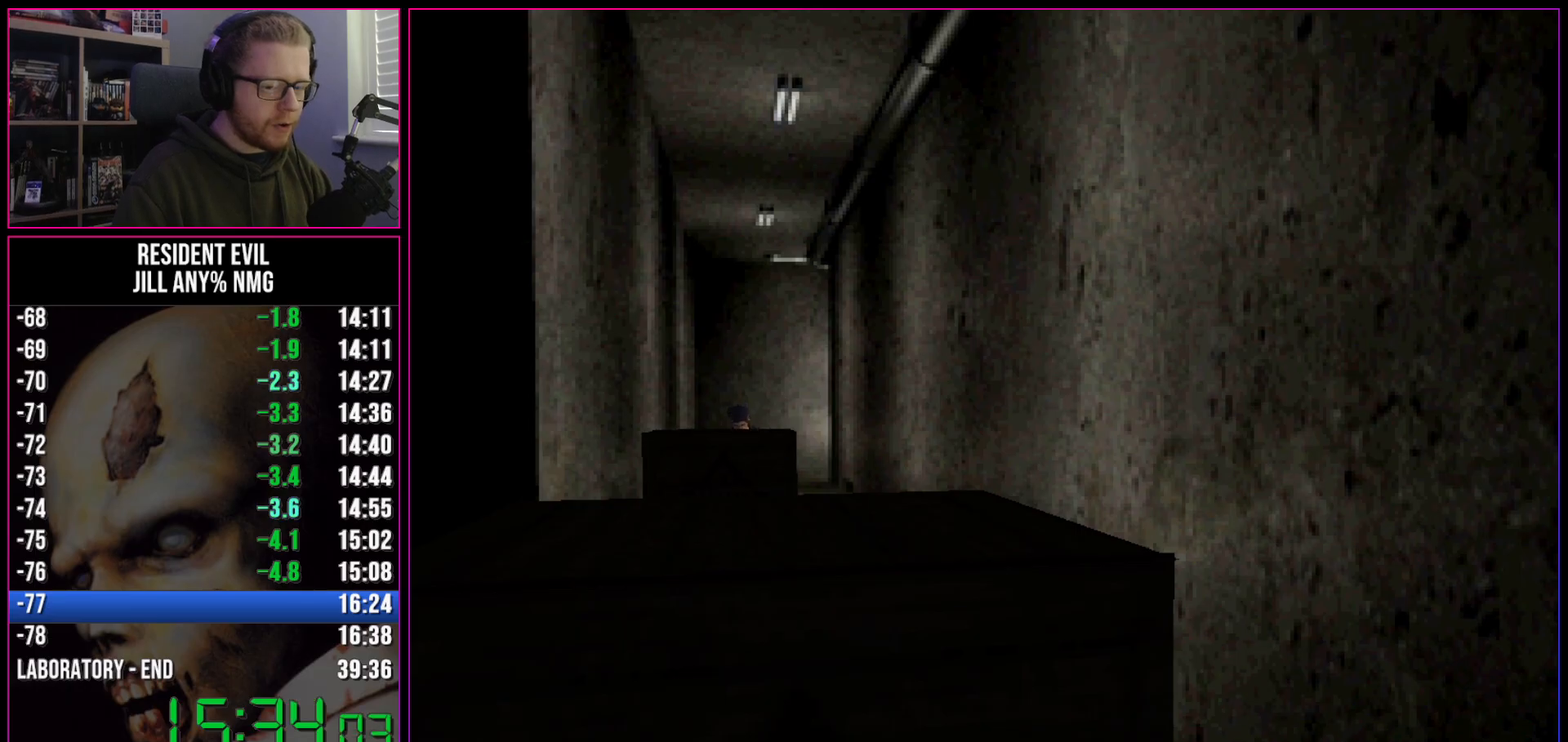
{"keys": ["run", "w"], "events": []}
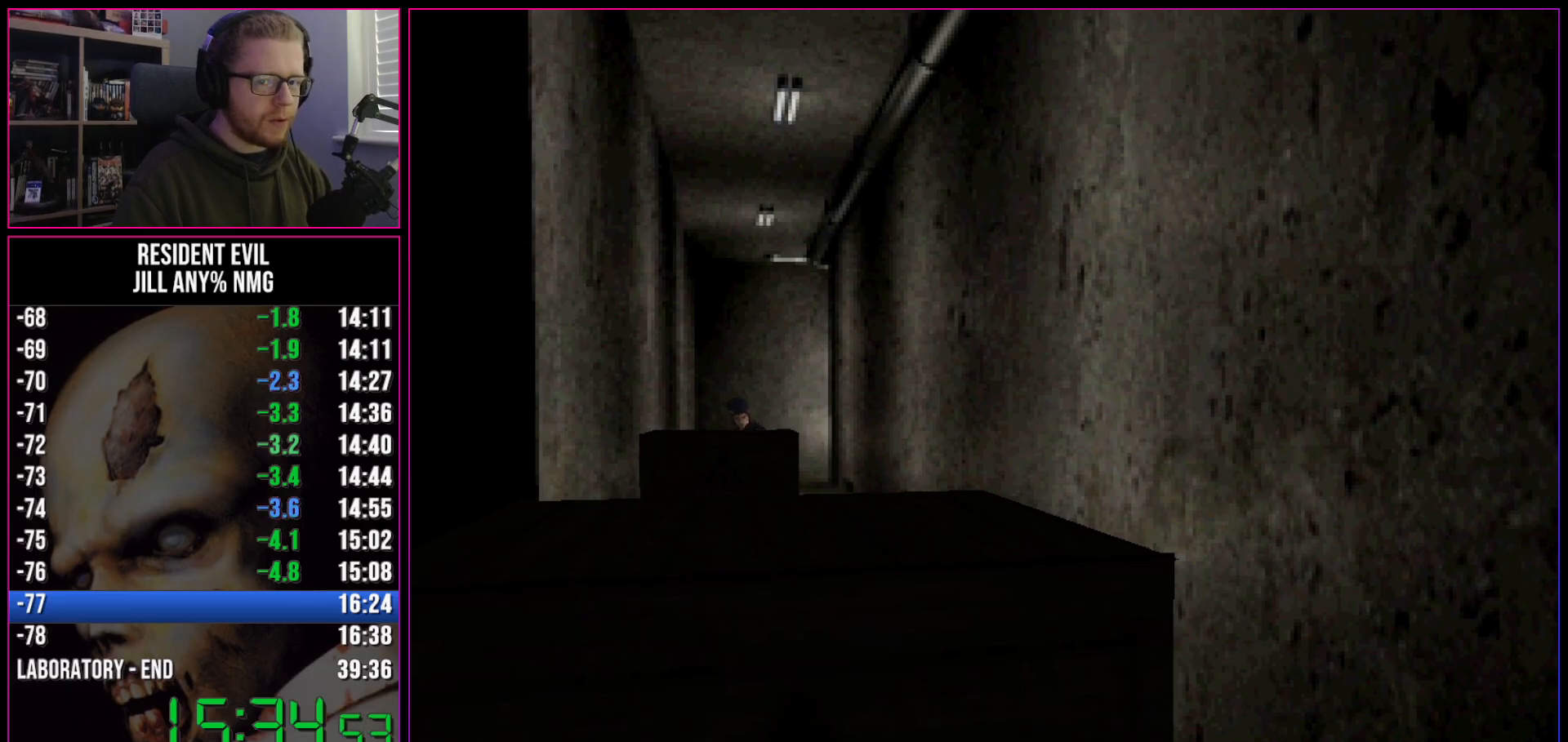
{"keys": ["run", "w"], "events": []}
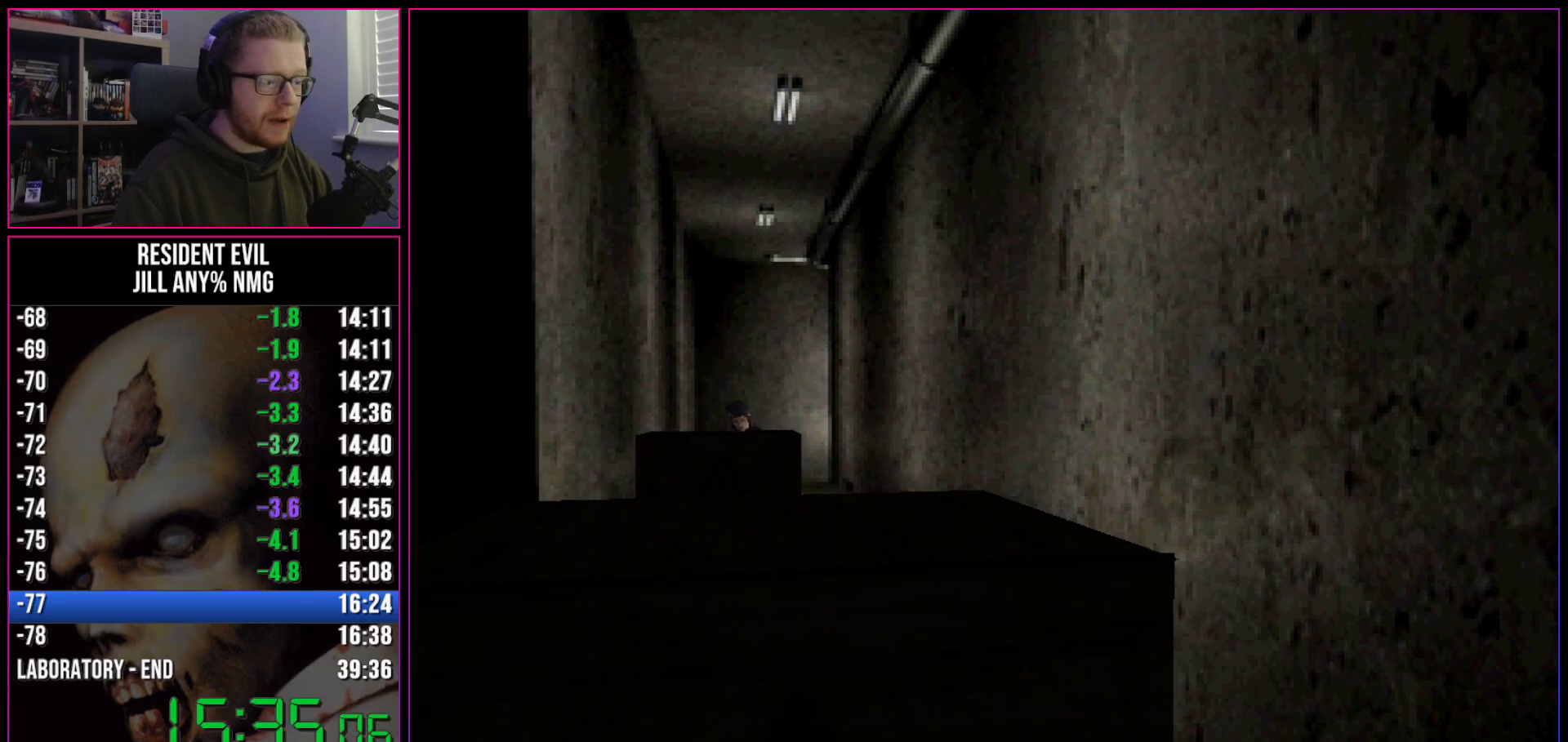
{"keys": ["run", "w"], "events": []}
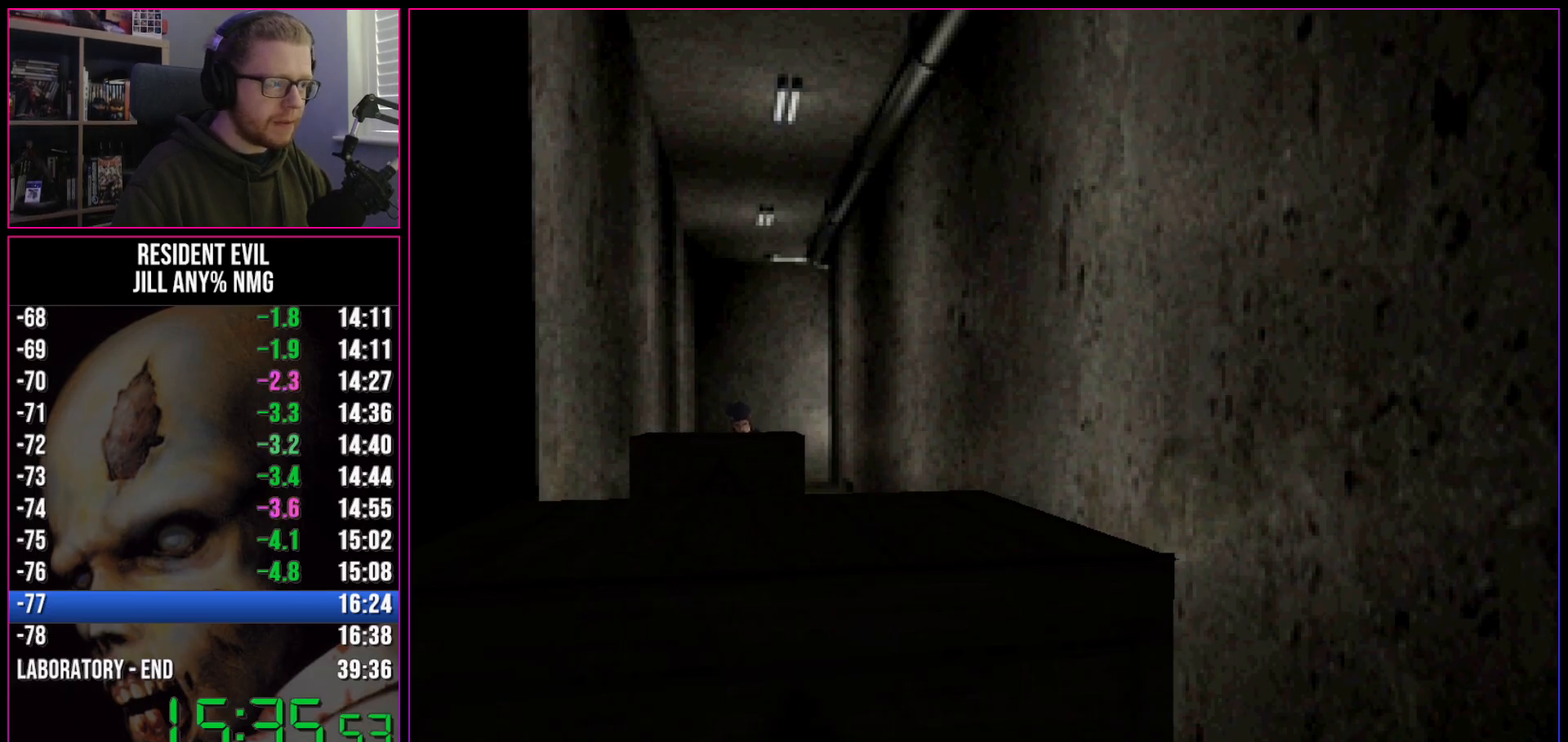
{"keys": ["run", "w"], "events": []}
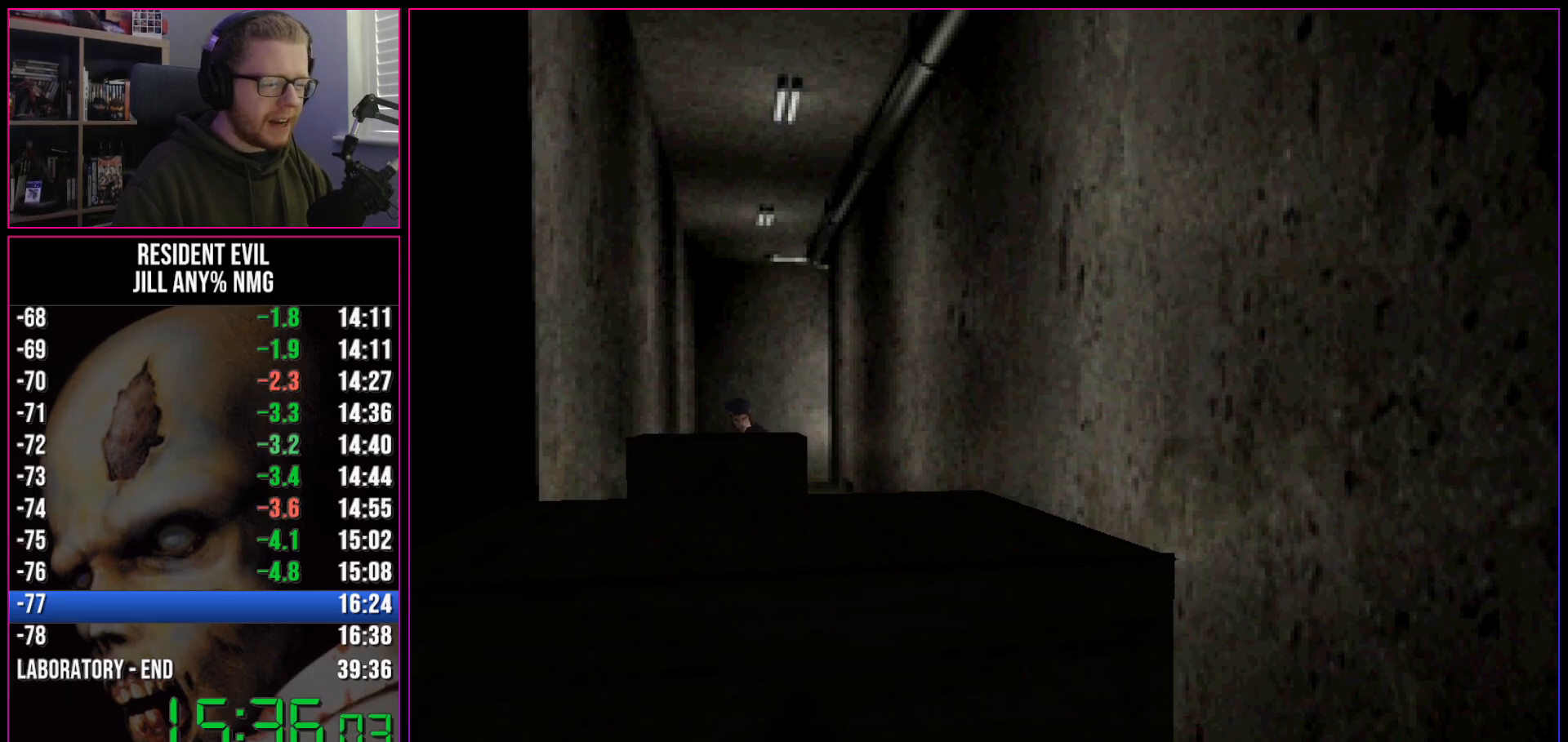
{"keys": ["run", "w"], "events": []}
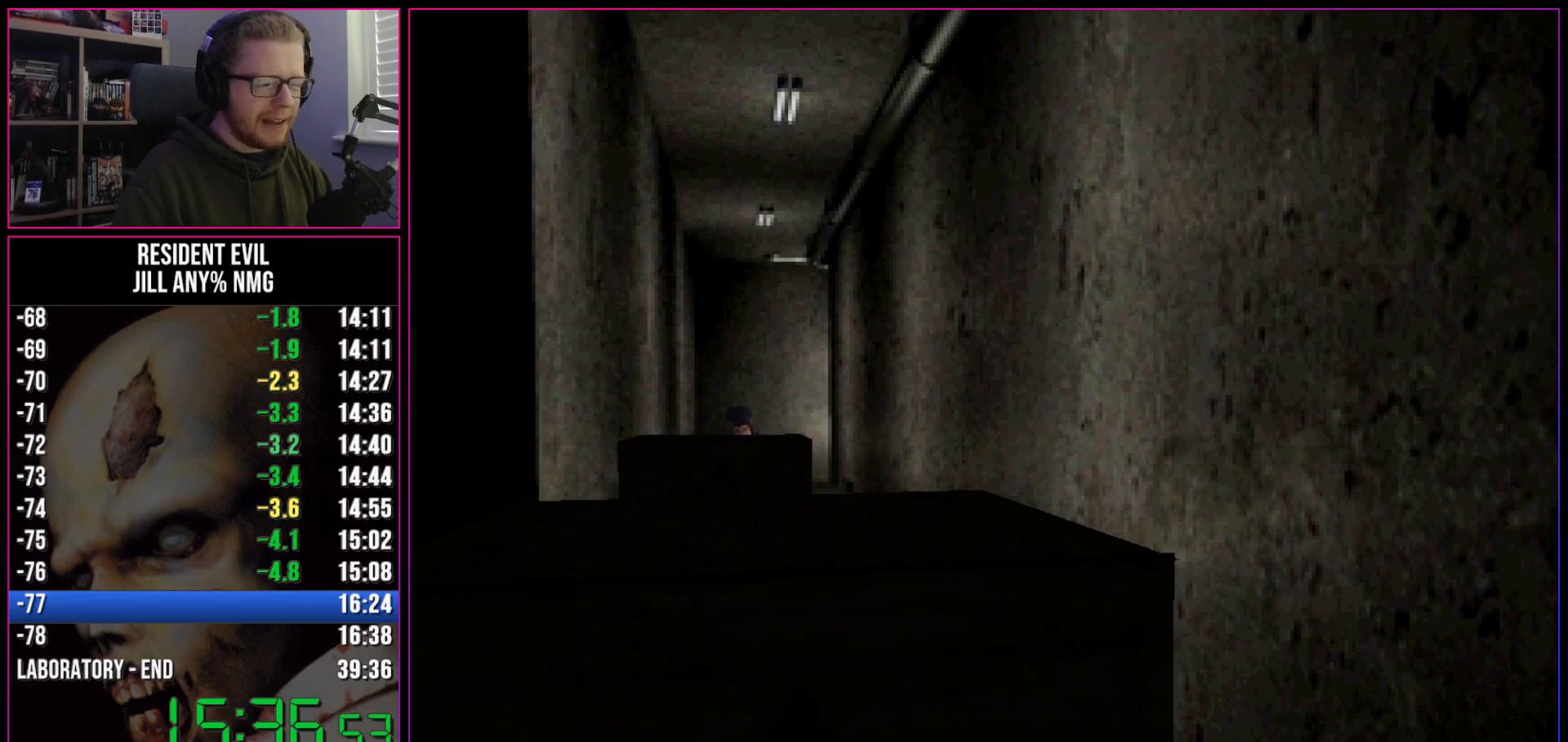
{"keys": ["run", "w"], "events": []}
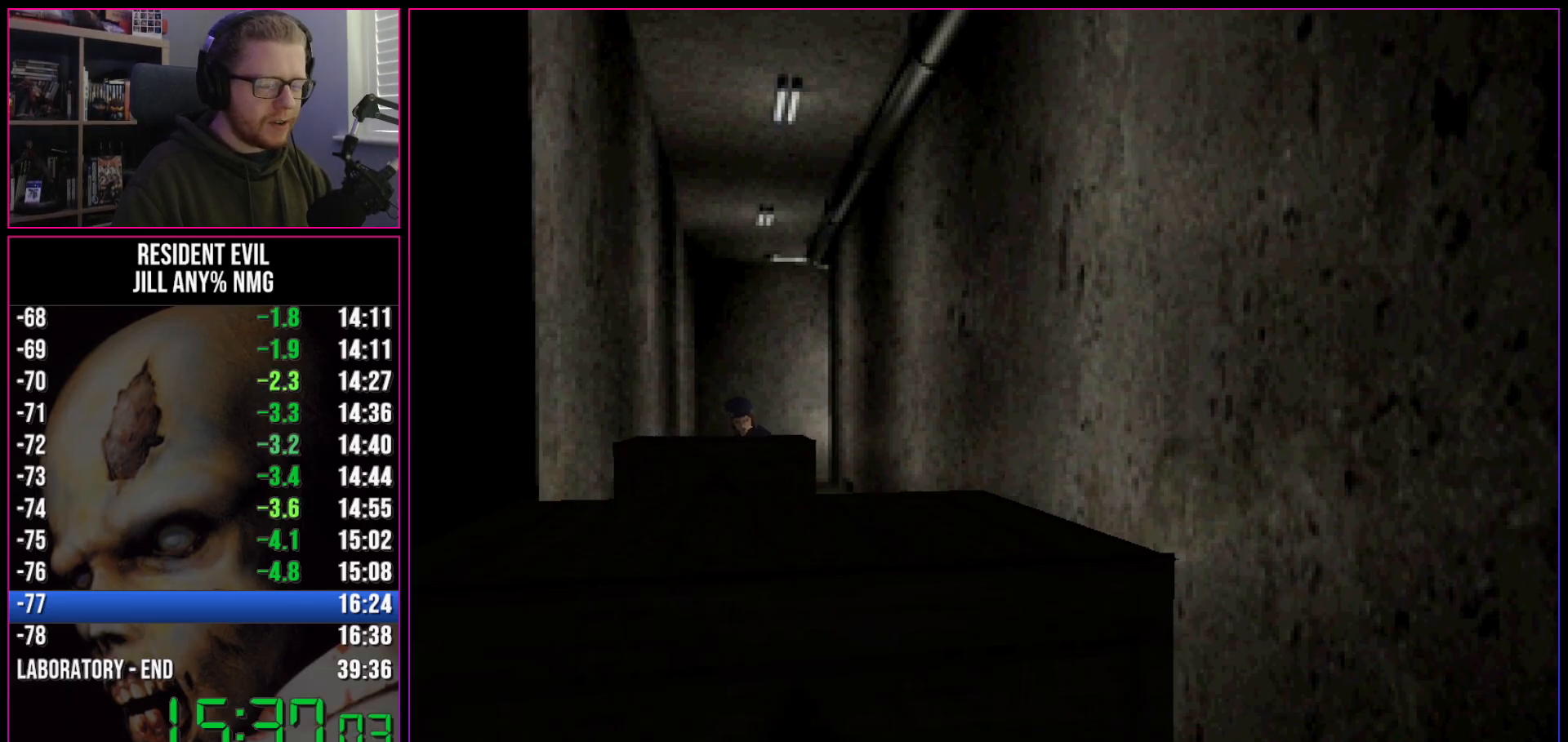
{"keys": ["run", "w"], "events": []}
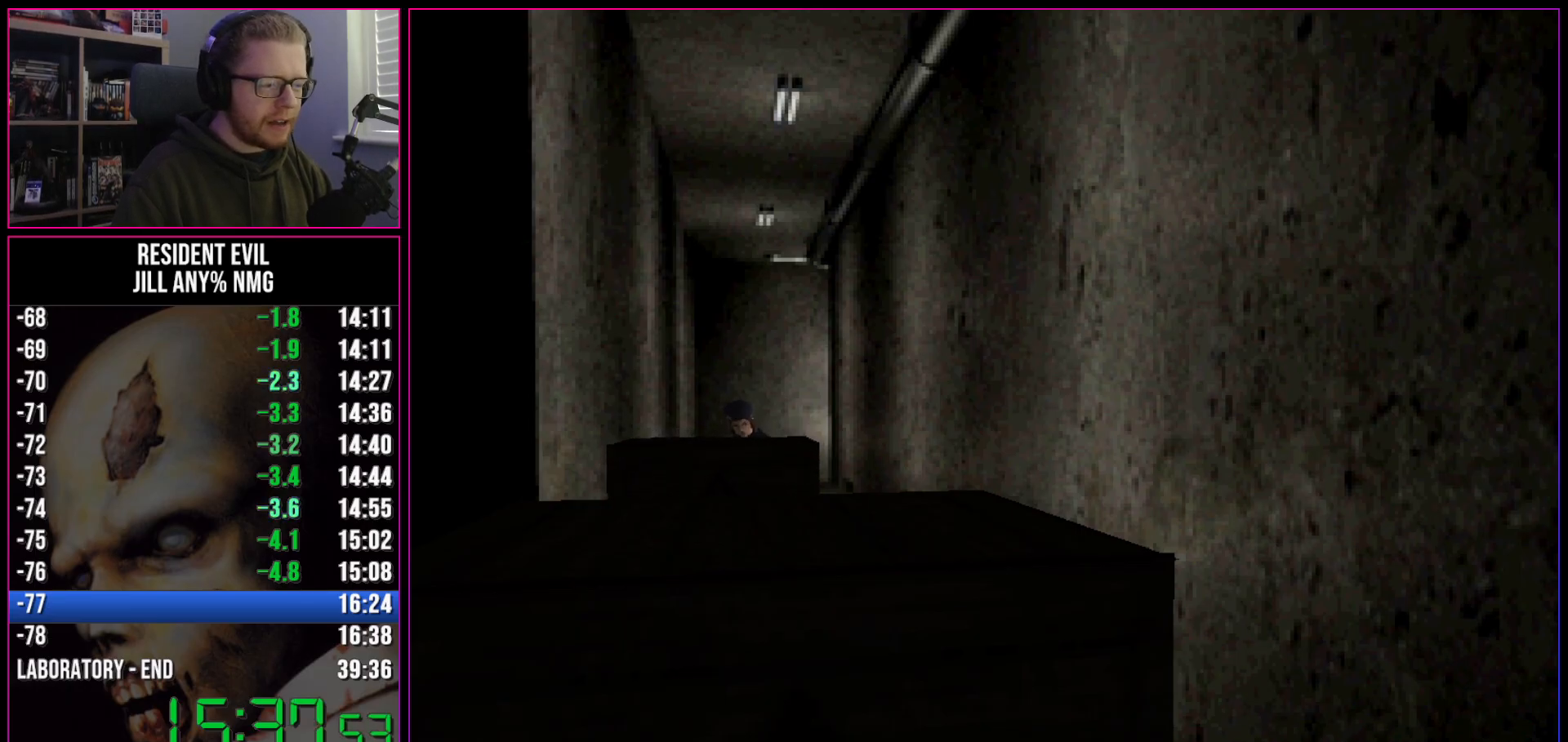
{"keys": ["run", "w"], "events": []}
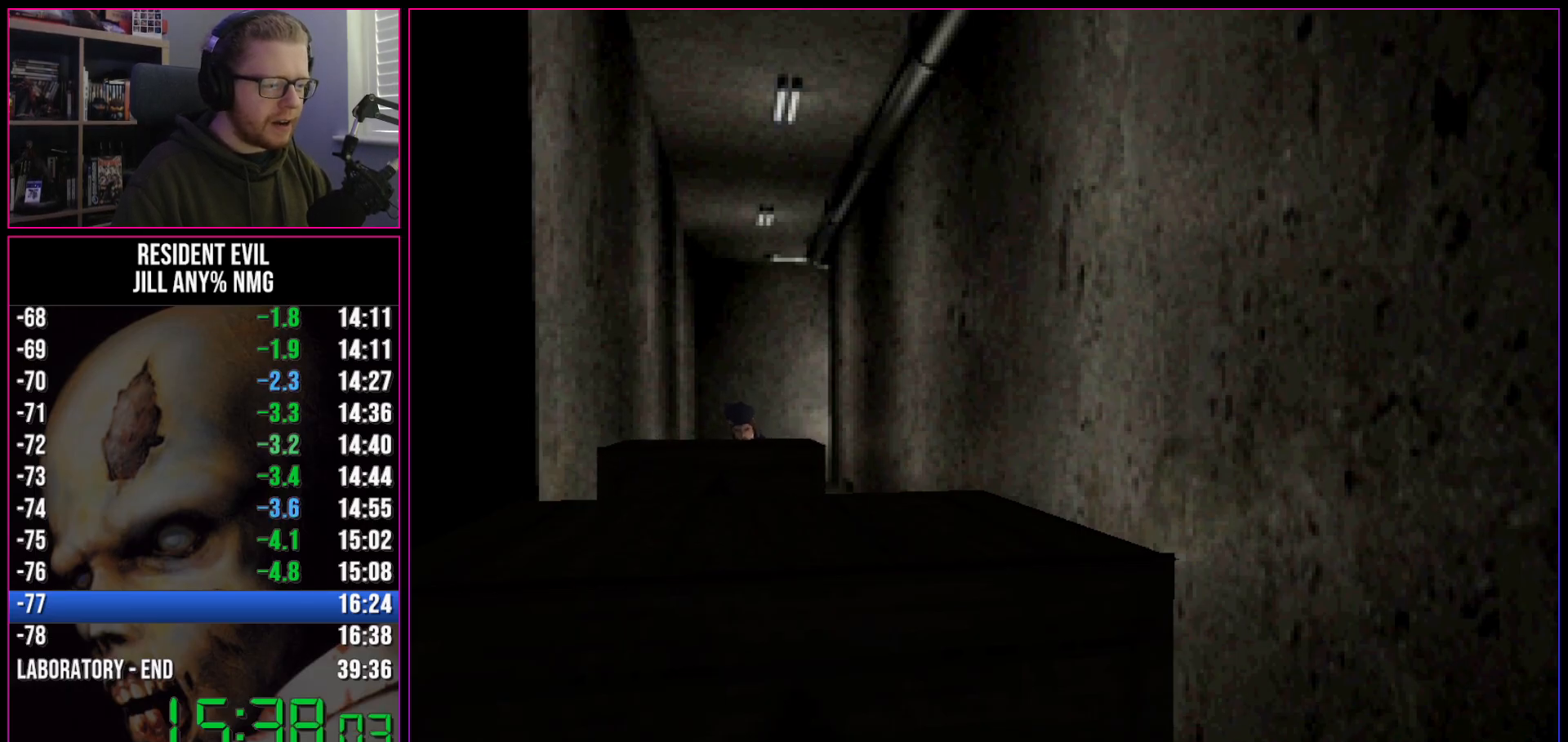
{"keys": ["run", "w"], "events": []}
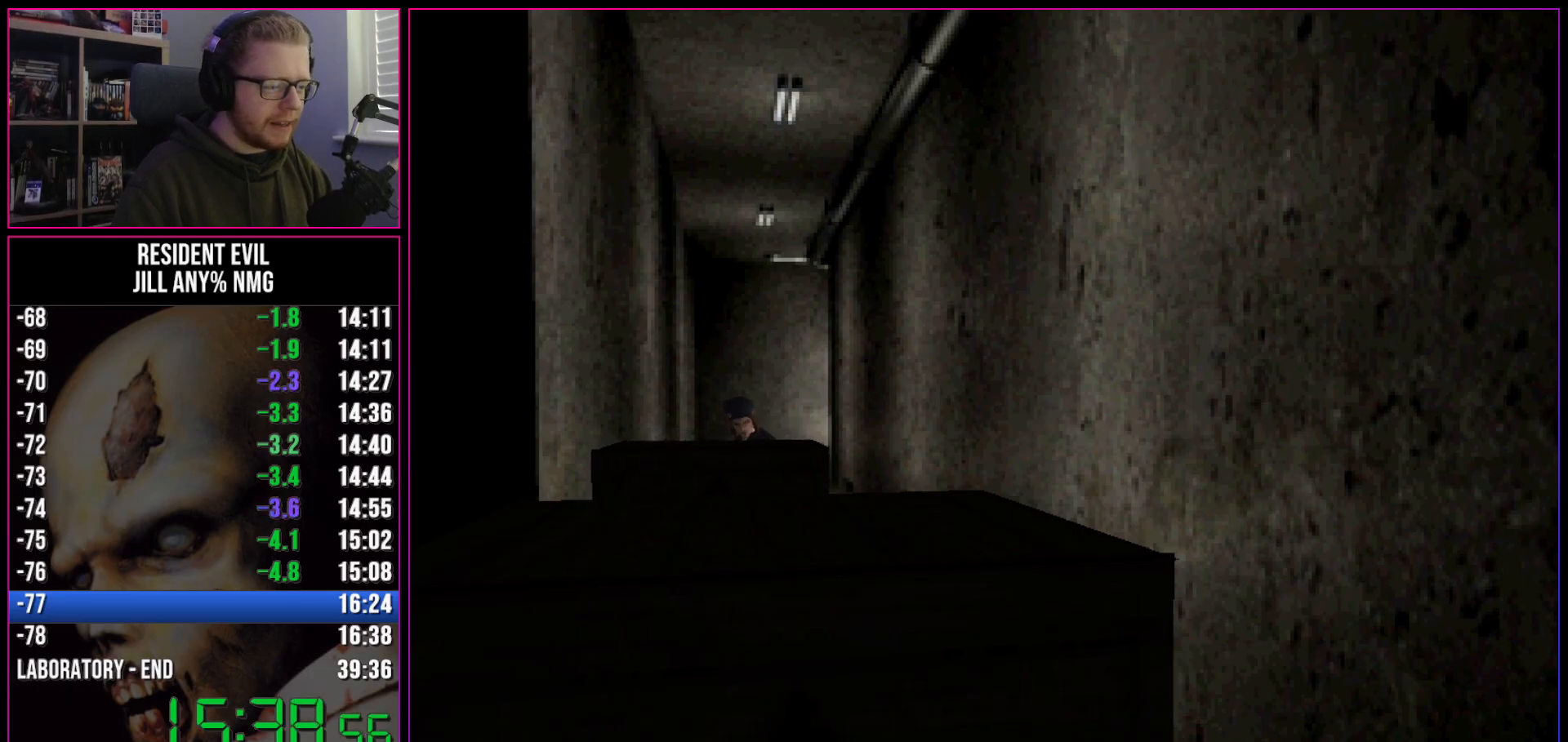
{"keys": ["run", "w"], "events": []}
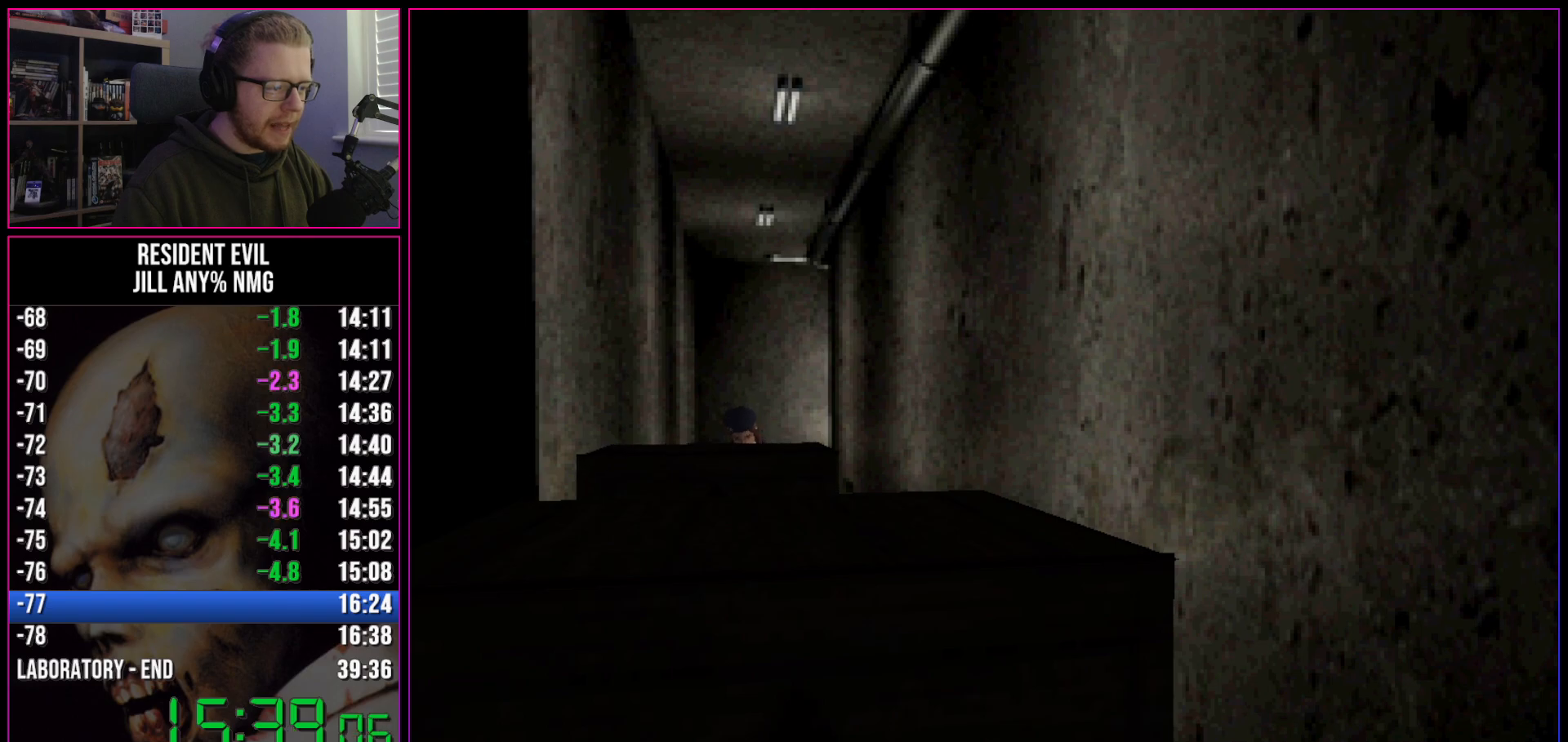
{"keys": ["run", "w"], "events": []}
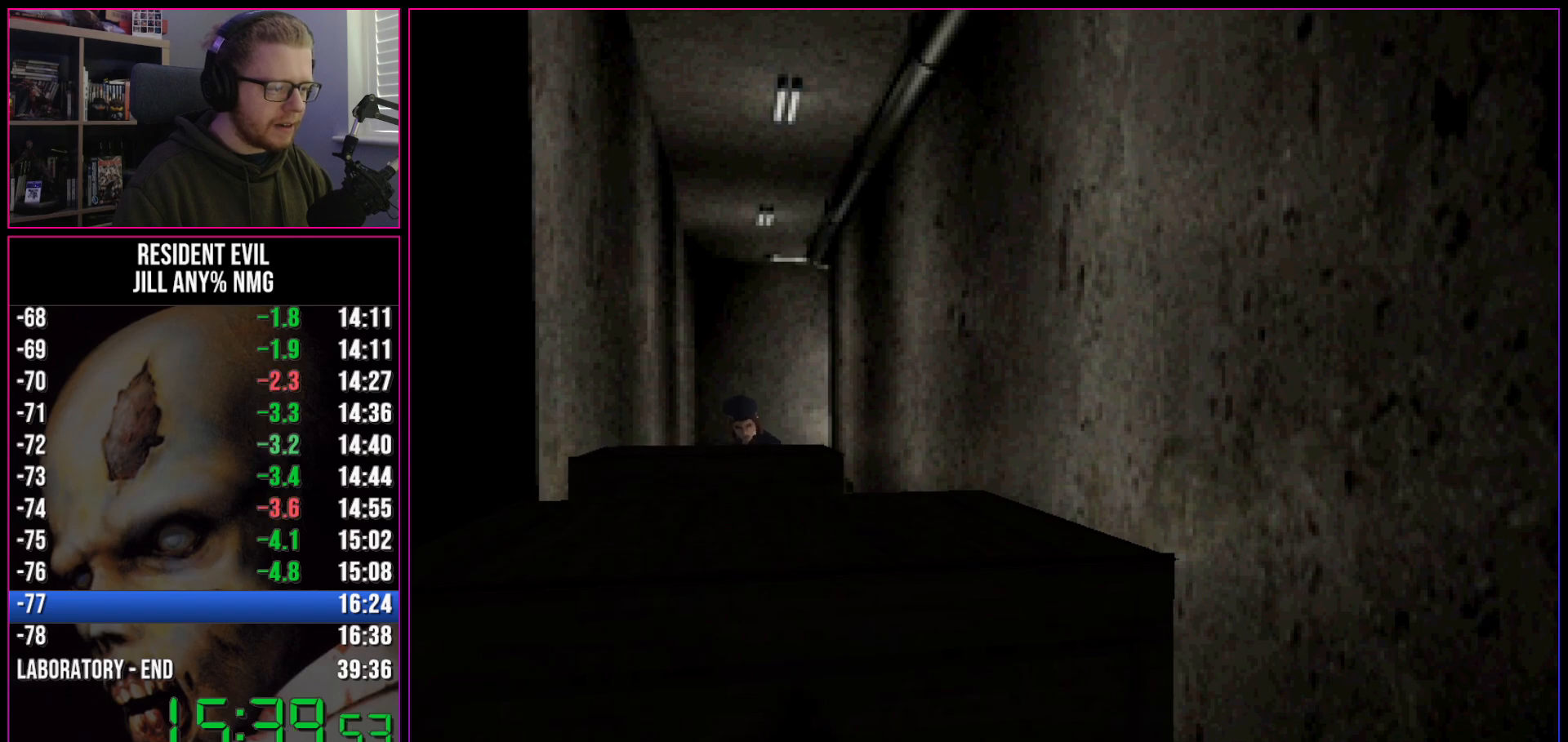
{"keys": ["run", "w"], "events": []}
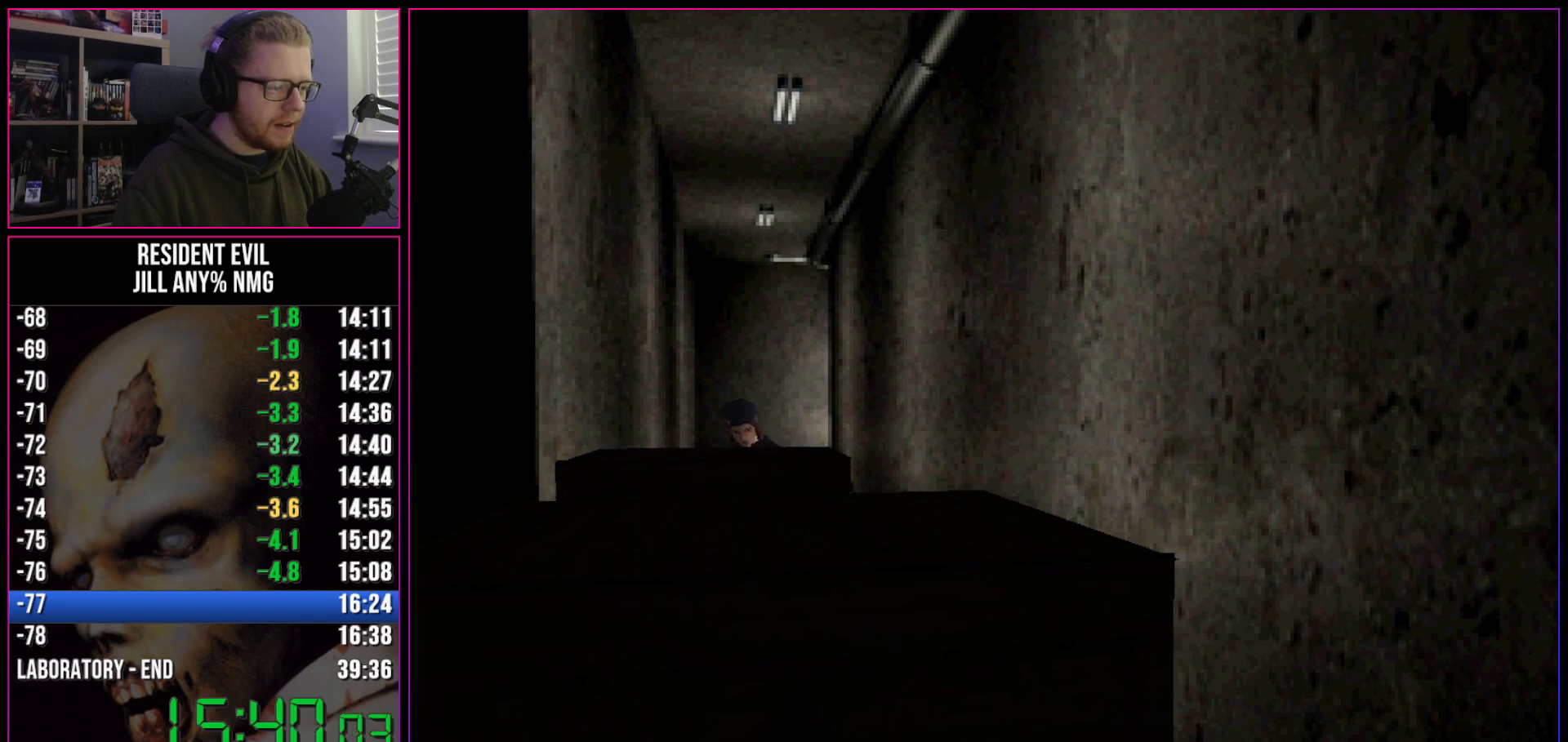
{"keys": ["a", "run"], "events": [[283, "a", "down"], [367, "w", "up"]]}
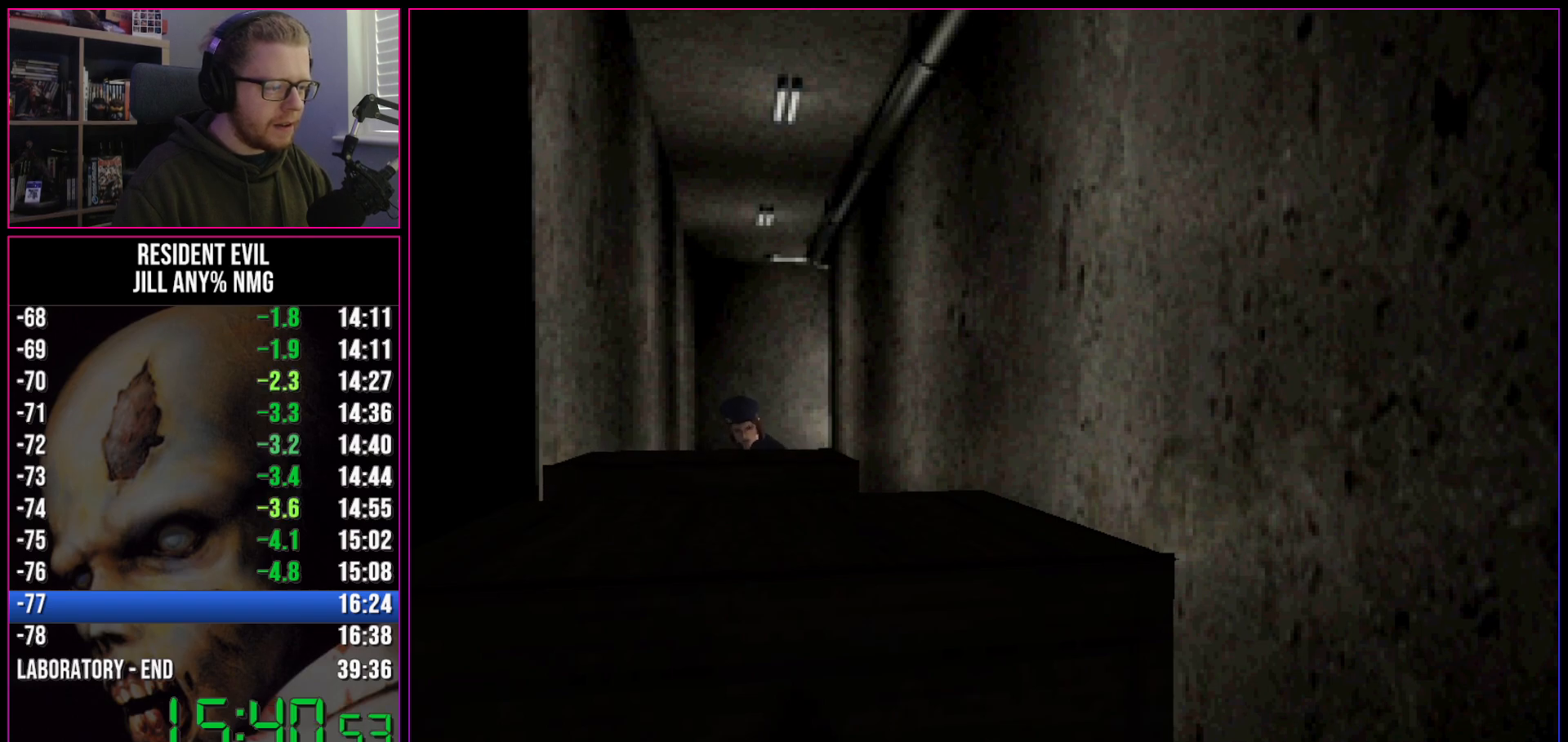
{"keys": ["a", "run"], "events": []}